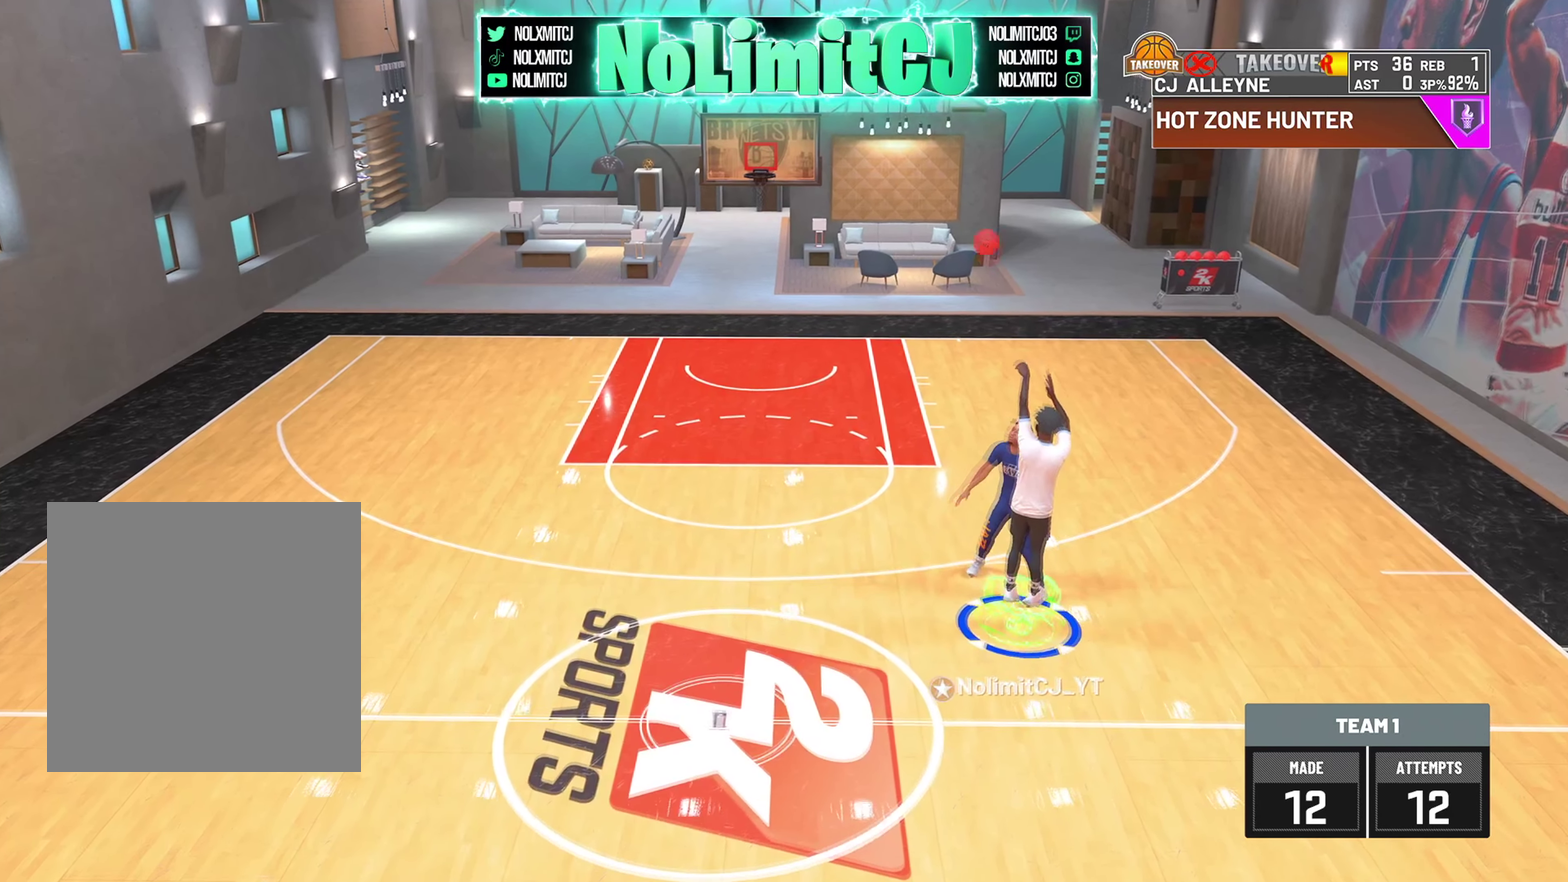
Gameplay with a controller (PlayStation layout); each line is a JSON object with the inputs held at the frame after it (dt_ms = milliseconds from this image to that frame). "button_events" lists button changes between this image and that frame as [ms after this image, input, new state], when the widget could be followed in between (sticks are given only as held states). Not read: R2.
{"dt_ms": 500, "buttons": [], "left_stick": "up-right", "right_stick": "center", "button_events": []}
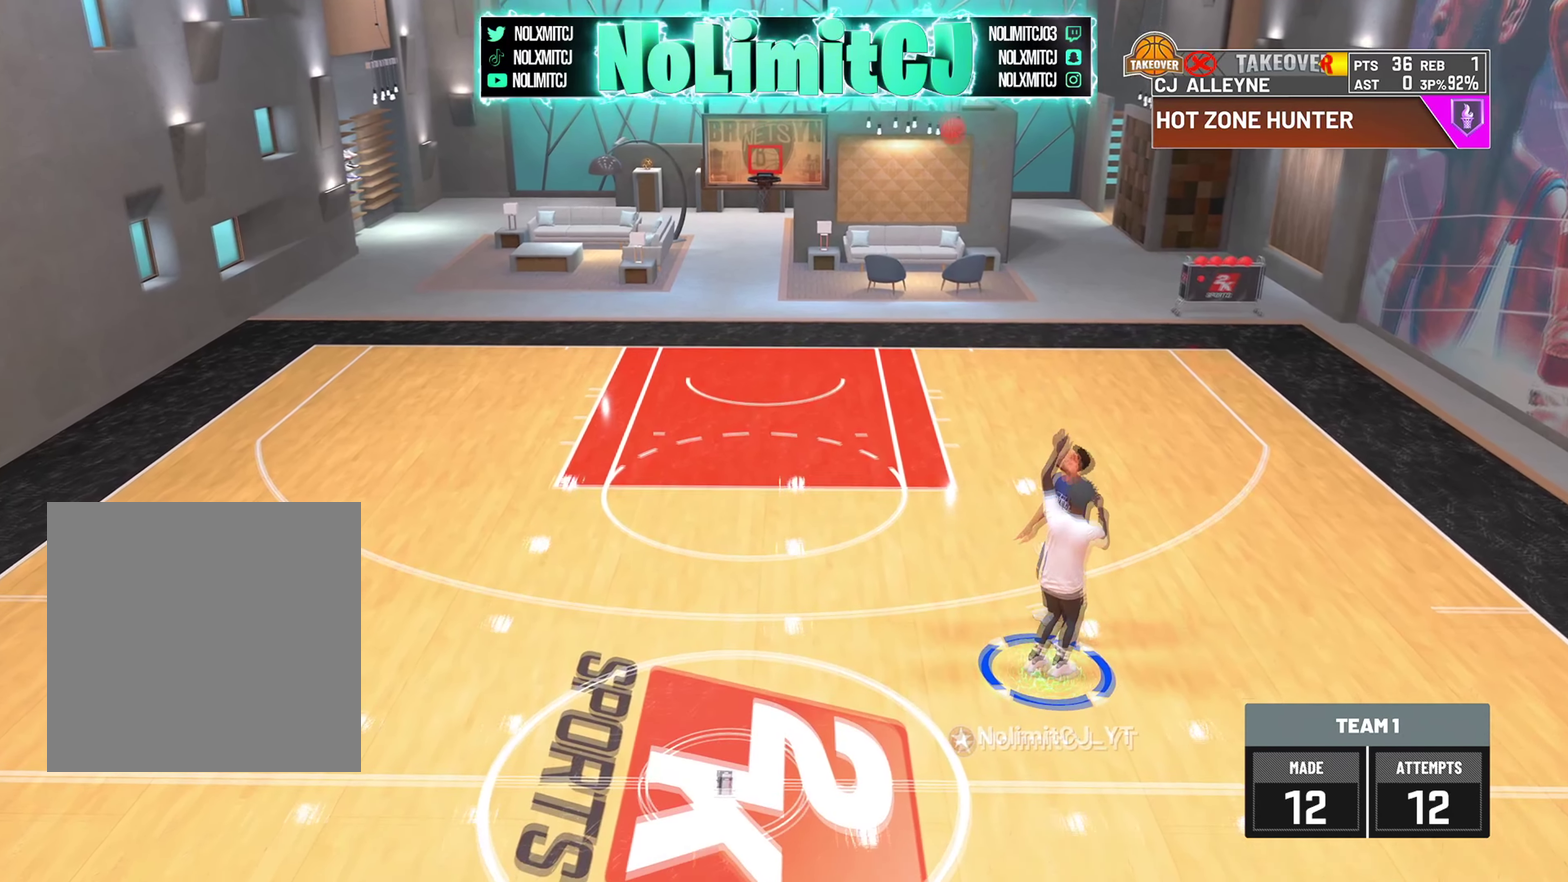
{"dt_ms": 501, "buttons": [], "left_stick": "center", "right_stick": "center", "button_events": []}
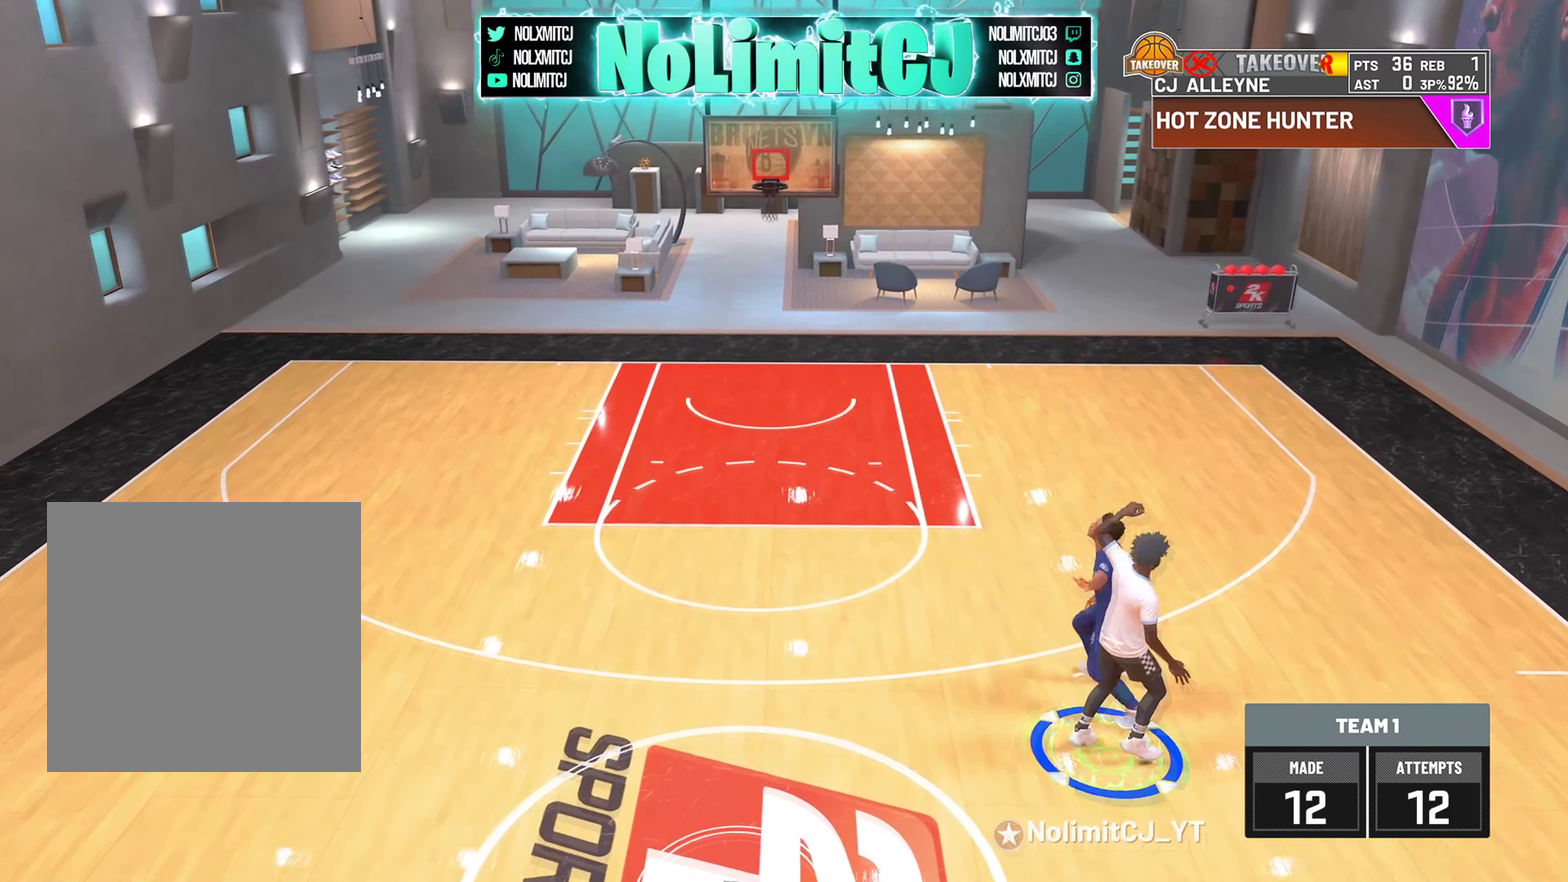
{"dt_ms": 500, "buttons": [], "left_stick": "down-right", "right_stick": "center"}
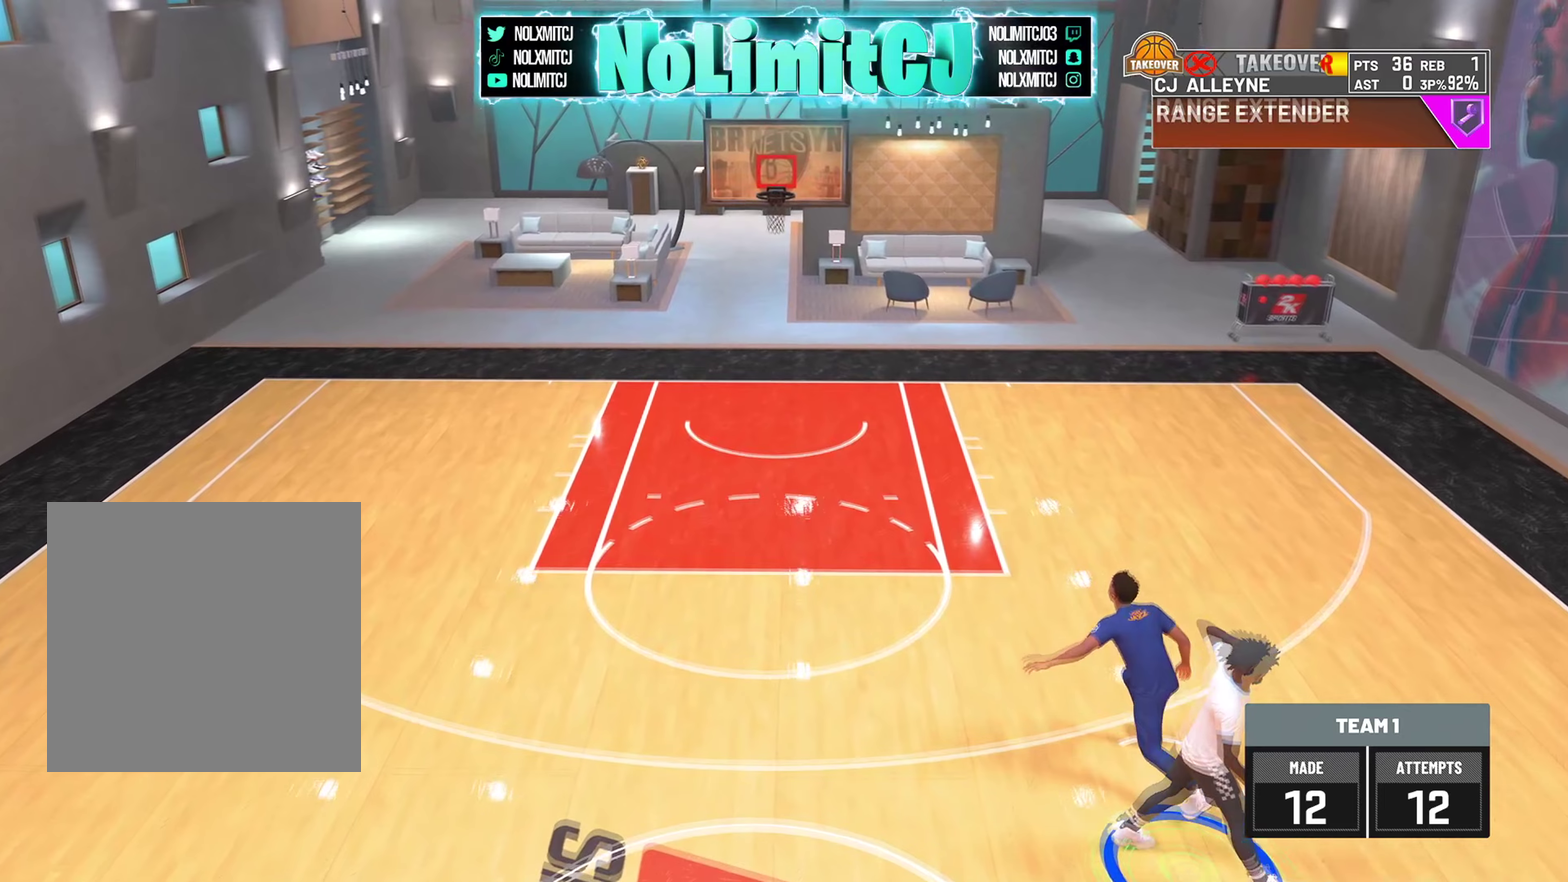
{"dt_ms": 500, "buttons": [], "left_stick": "down-right", "right_stick": "center", "button_events": []}
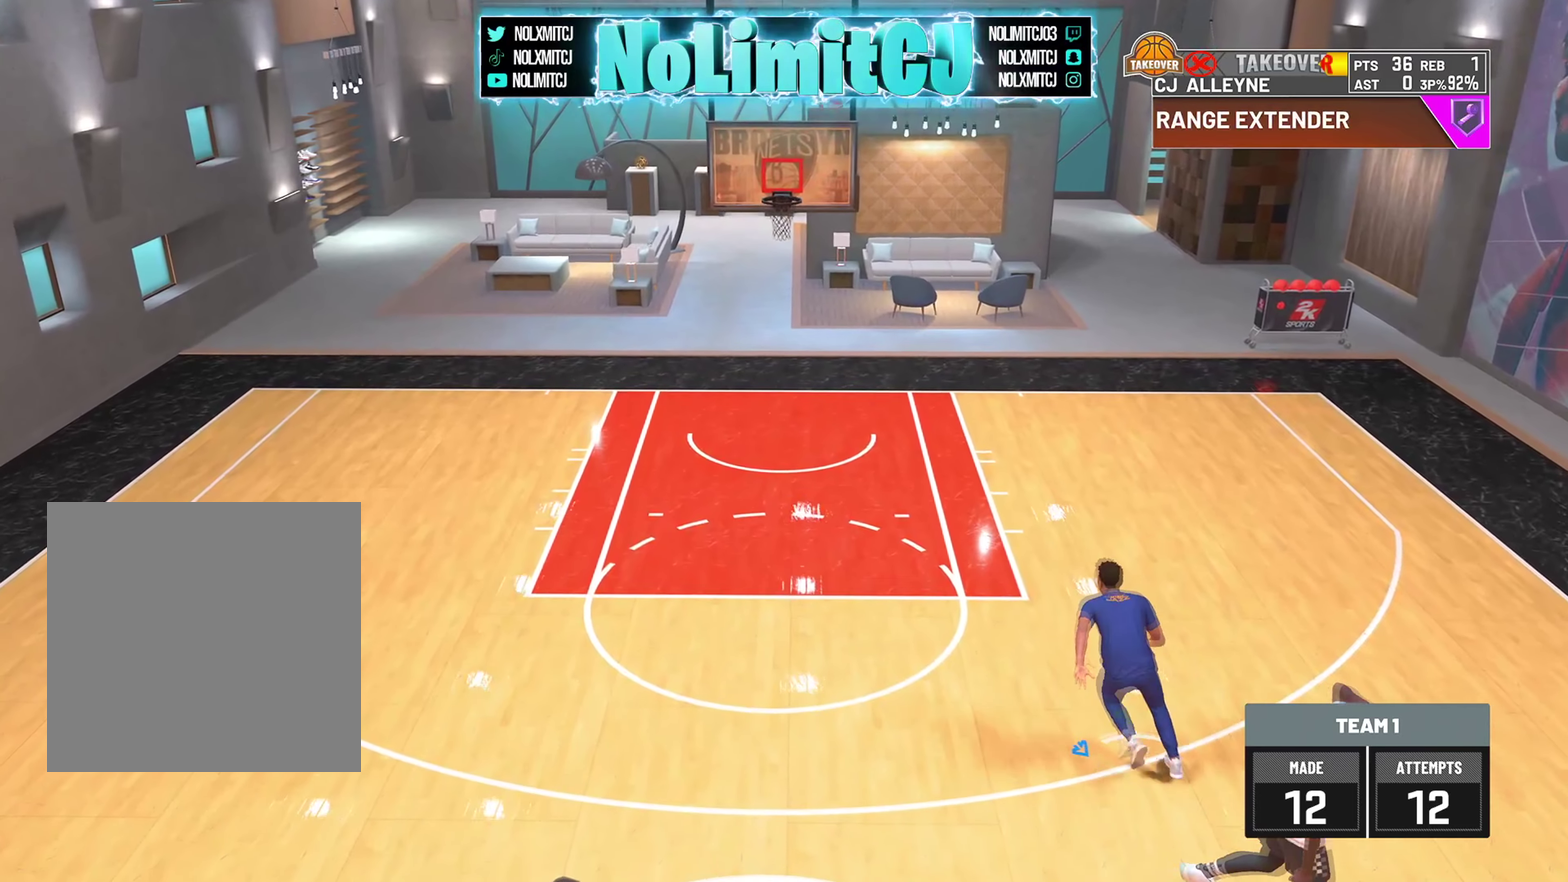
{"dt_ms": 501, "buttons": ["CROSS"], "left_stick": "right", "right_stick": "center", "button_events": [[376, "CROSS", "down"]]}
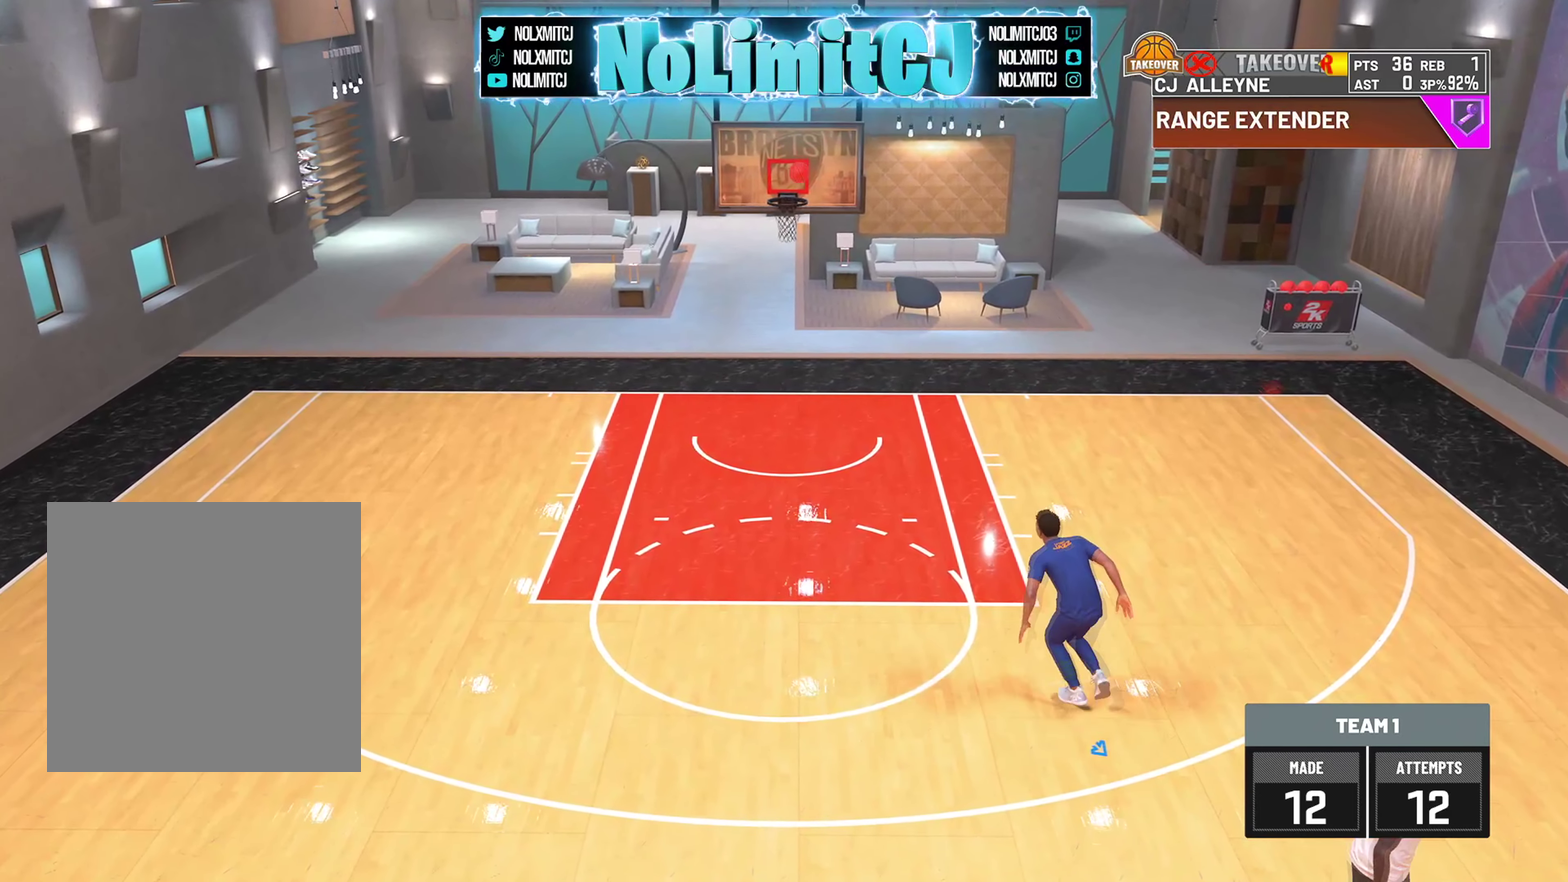
{"dt_ms": 292, "buttons": [], "left_stick": "right", "right_stick": "center", "button_events": [[167, "CROSS", "up"]]}
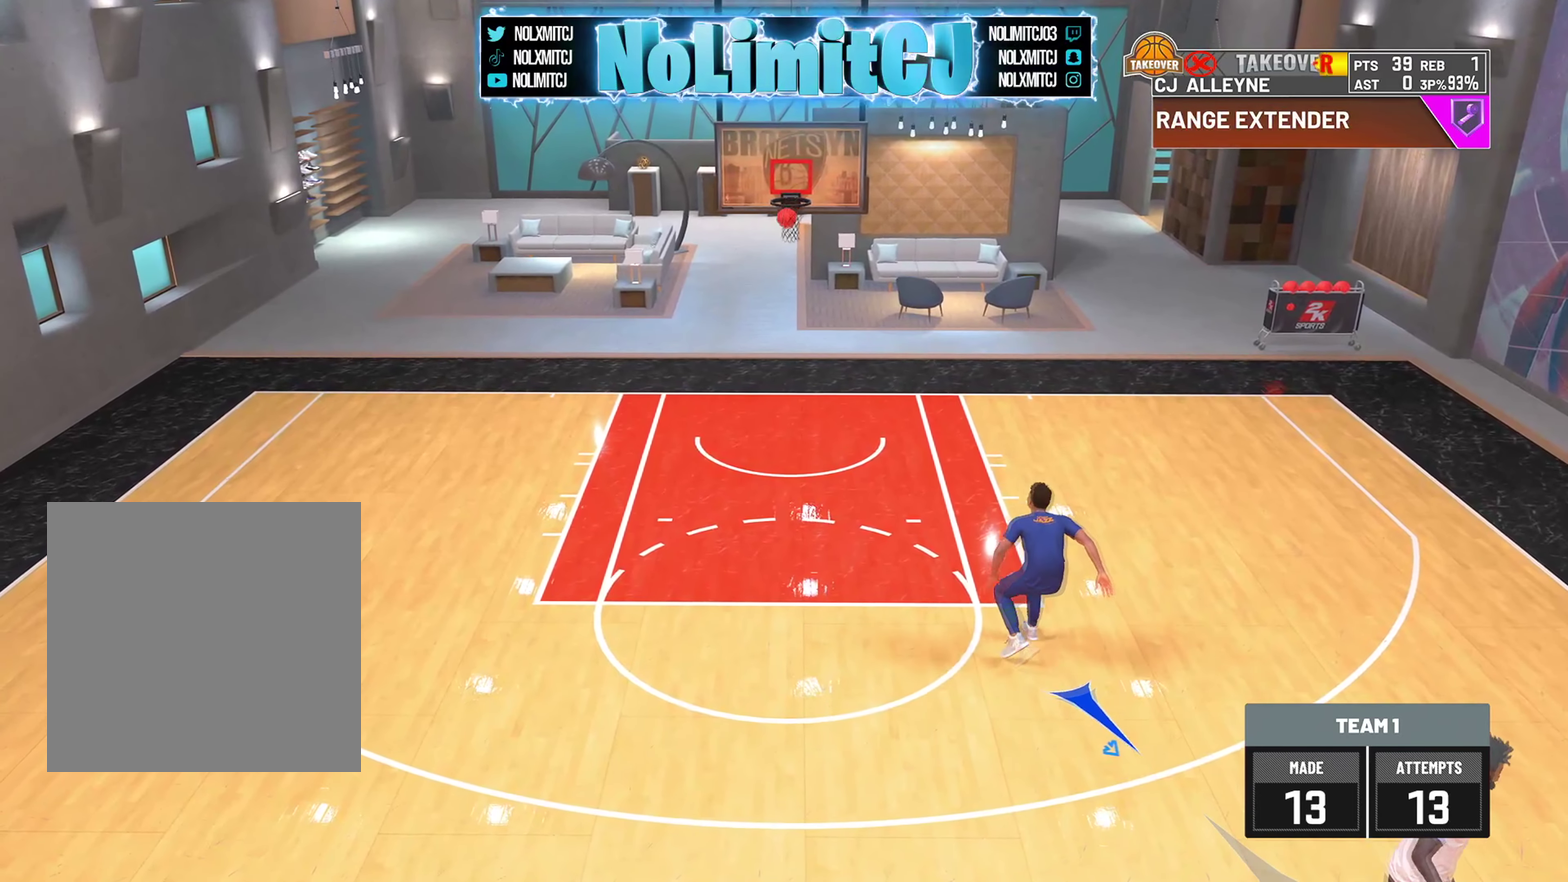
{"dt_ms": 709, "buttons": [], "left_stick": "up-right", "right_stick": "center", "button_events": [[292, "CROSS", "down"], [542, "CROSS", "up"]]}
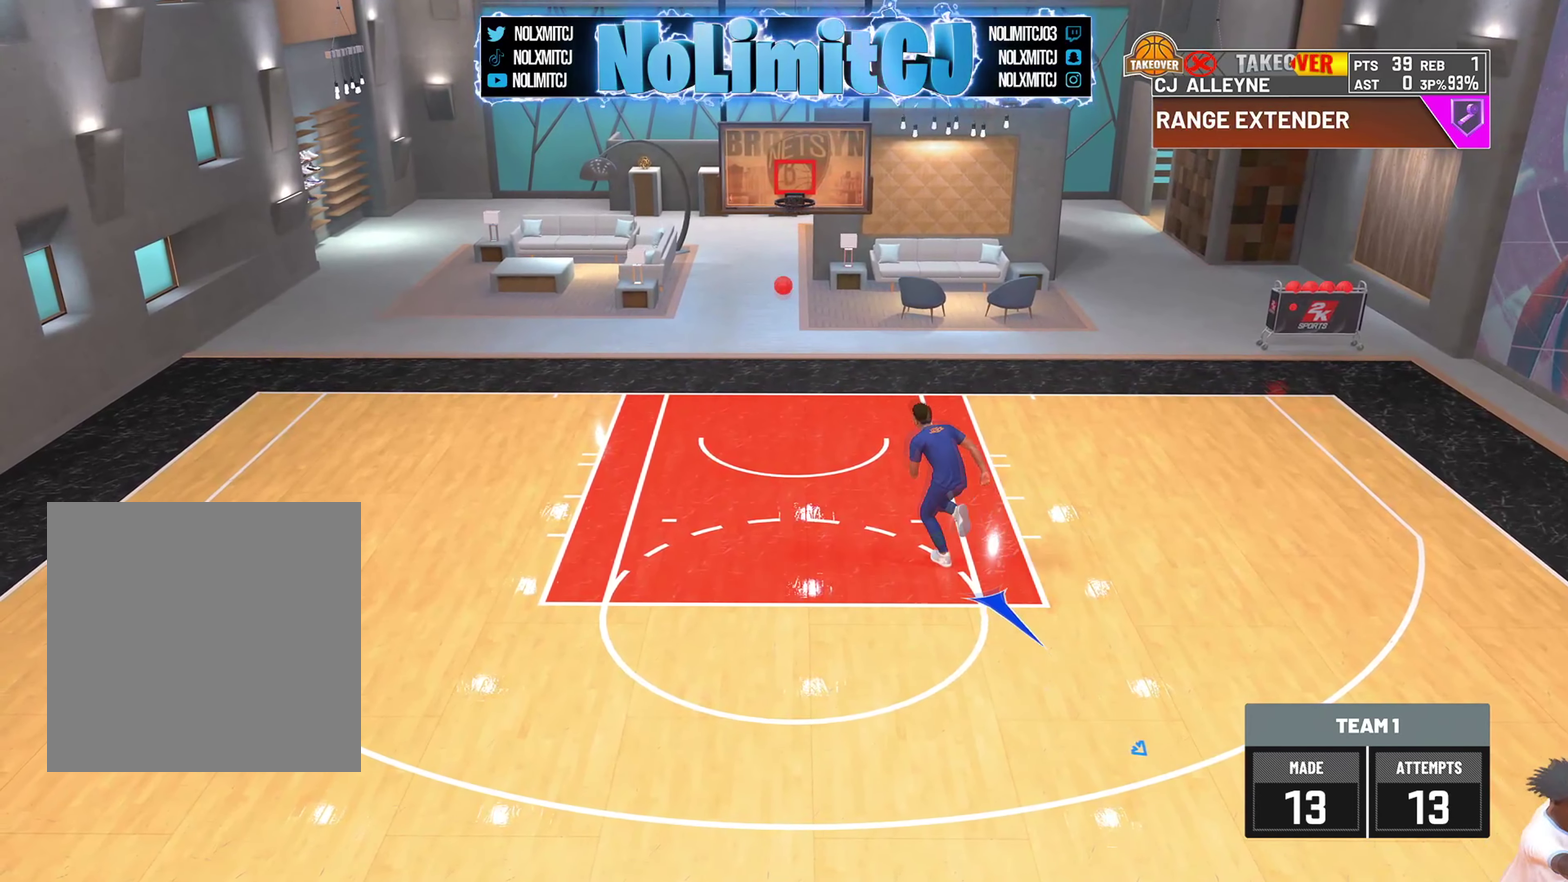
{"dt_ms": 375, "buttons": ["R1"], "left_stick": "right", "right_stick": "center", "button_events": [[375, "R1", "down"]]}
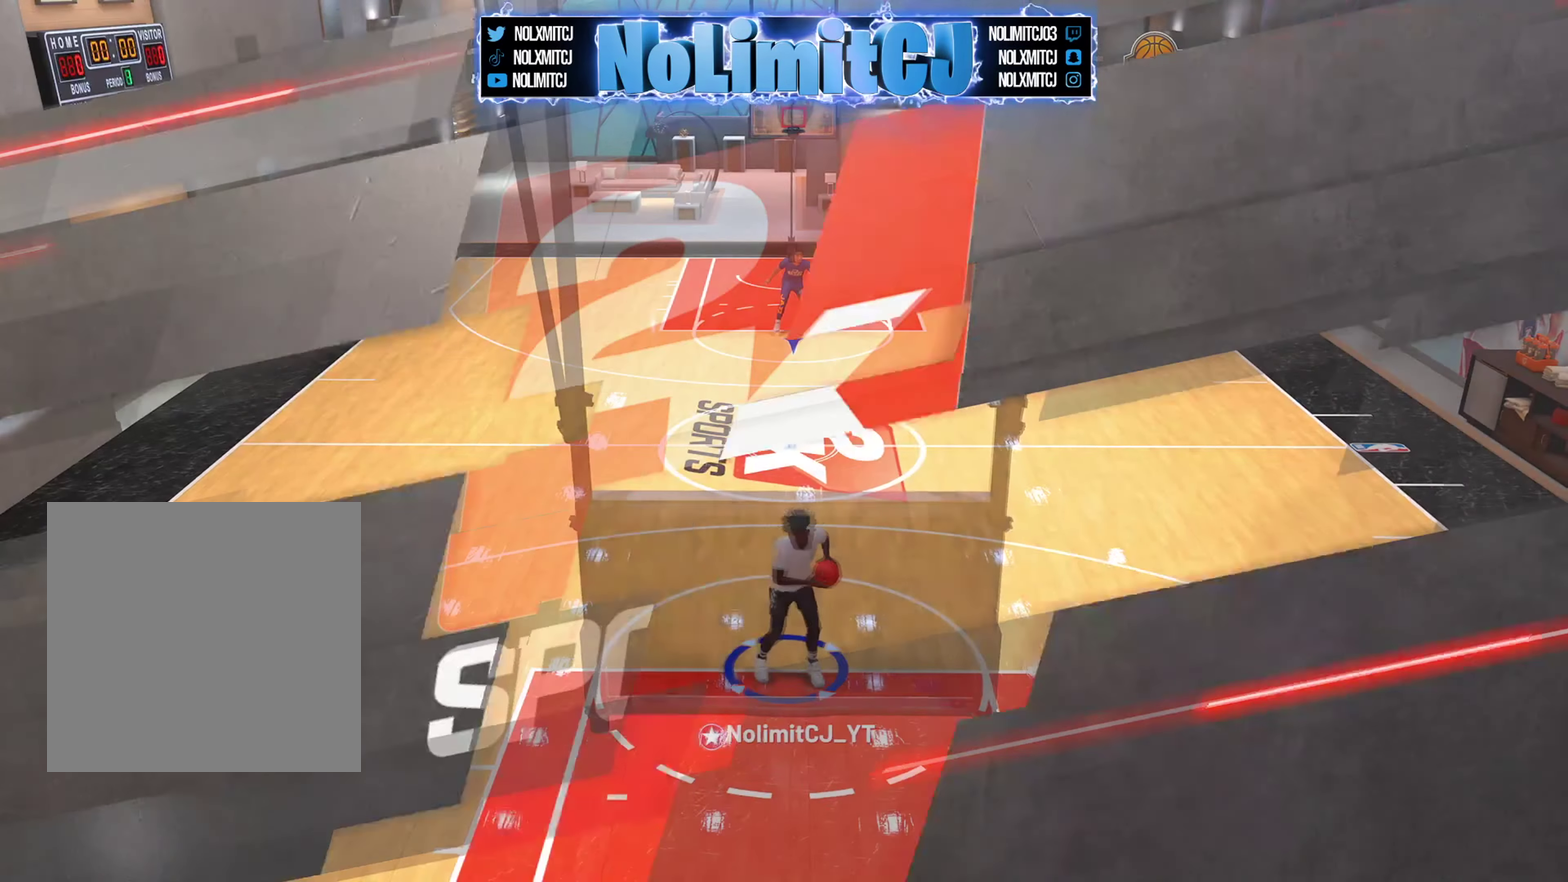
{"dt_ms": 626, "buttons": [], "left_stick": "down-right", "right_stick": "center", "button_events": [[626, "R1", "up"]]}